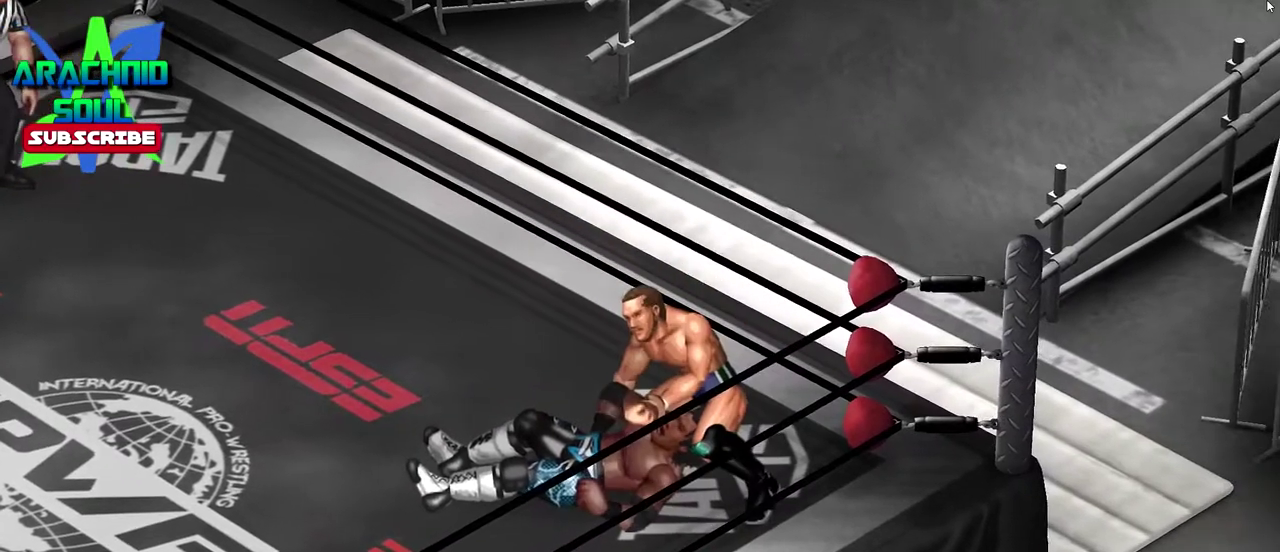
Gameplay with a controller (PlayStation layout); each line is a JSON object with the inputs held at the frame after it (dt_ms = milliseconds from this image to that frame). "events" lists button and stick changes between this image and that frame as [ms after this image, input, new state], when the widget could be followed in between. Not read: L3 R3 left_stick right_stick.
{"dt_ms": 401, "buttons": ["CROSS", "SQUARE", "TRIANGLE", "R1", "DPAD_DOWN", "DPAD_RIGHT"]}
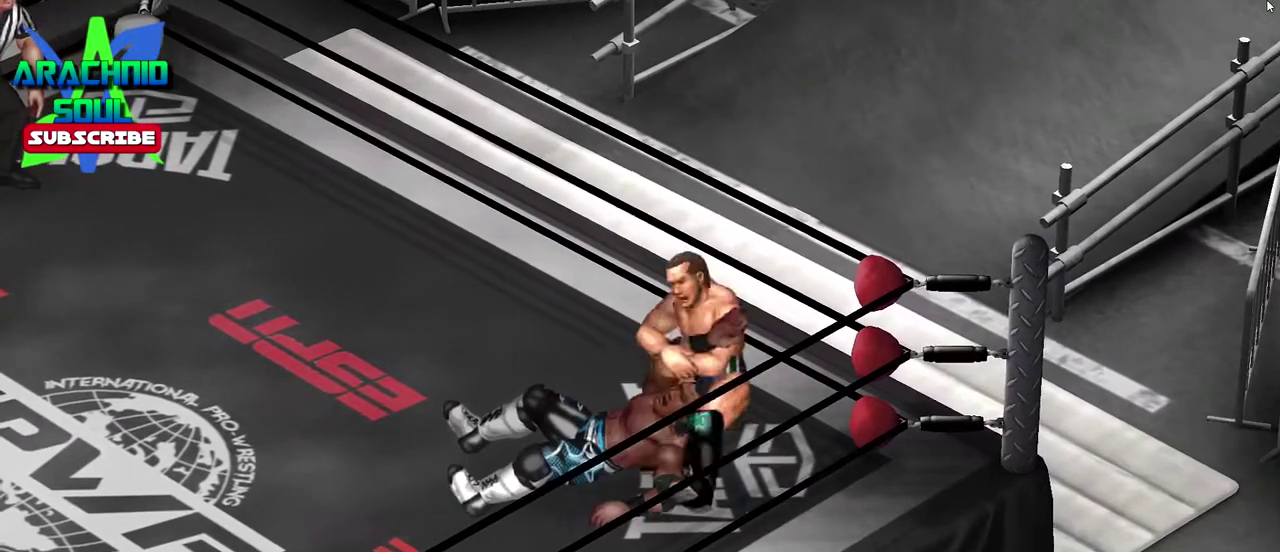
{"dt_ms": 400, "buttons": ["CROSS", "SQUARE", "TRIANGLE", "R1", "DPAD_DOWN", "DPAD_LEFT"]}
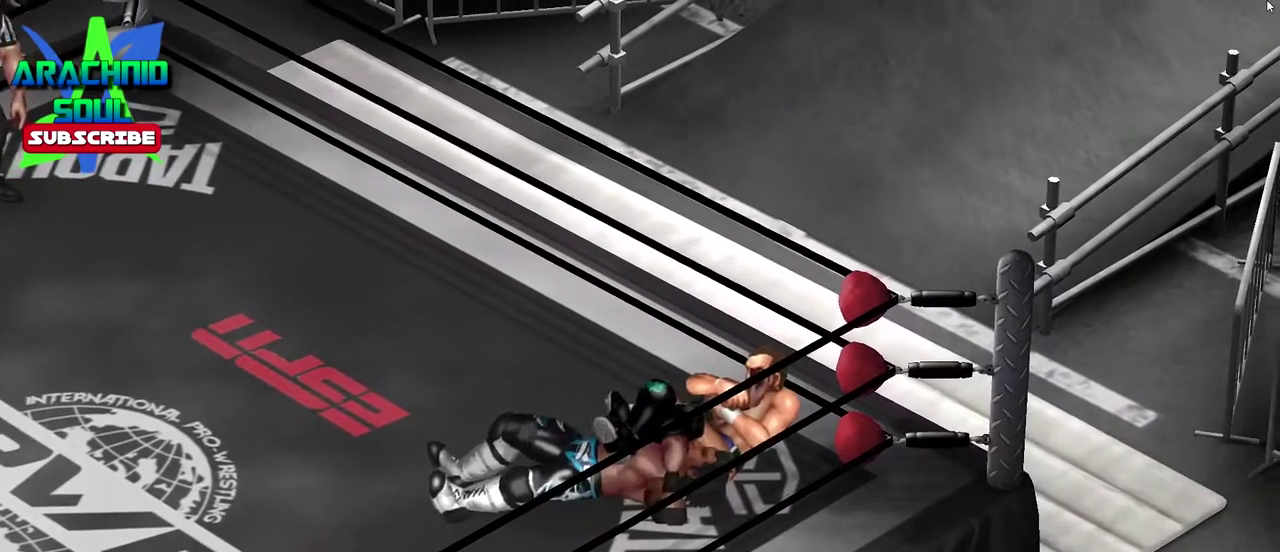
{"dt_ms": 601, "buttons": ["CROSS", "SQUARE", "TRIANGLE", "R1", "DPAD_DOWN", "DPAD_LEFT"]}
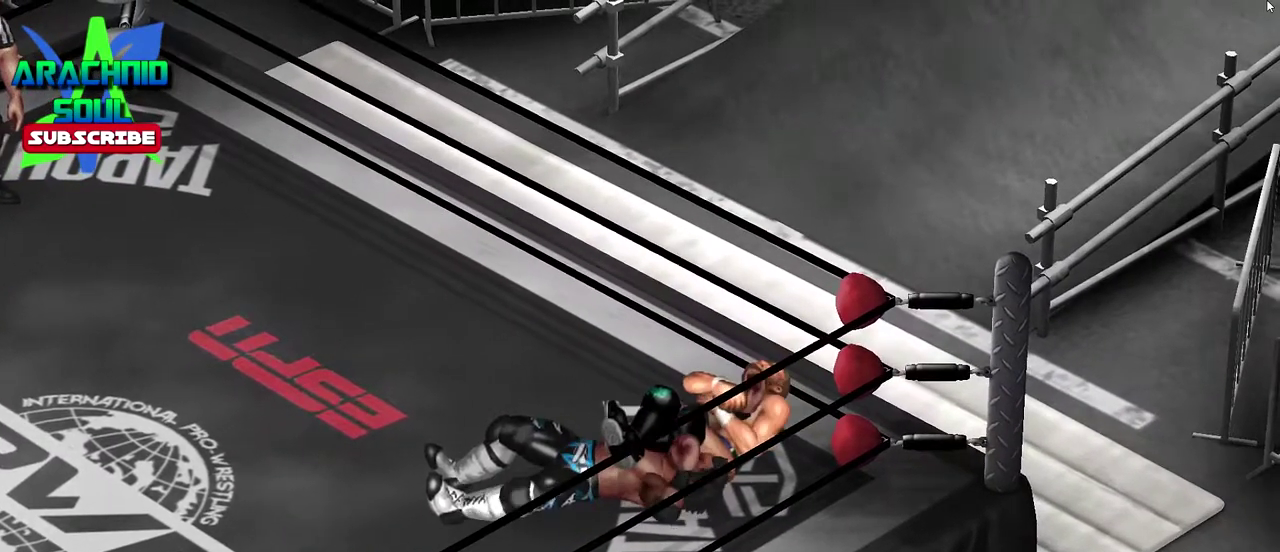
{"dt_ms": 300, "buttons": ["CROSS", "SQUARE", "TRIANGLE", "R1", "DPAD_UP", "DPAD_RIGHT"], "events": [[33, "DPAD_RIGHT", "down"], [33, "DPAD_UP", "down"], [66, "DPAD_DOWN", "up"], [66, "DPAD_LEFT", "up"], [150, "DPAD_DOWN", "down"], [150, "DPAD_UP", "up"], [283, "DPAD_DOWN", "up"], [283, "DPAD_UP", "down"]]}
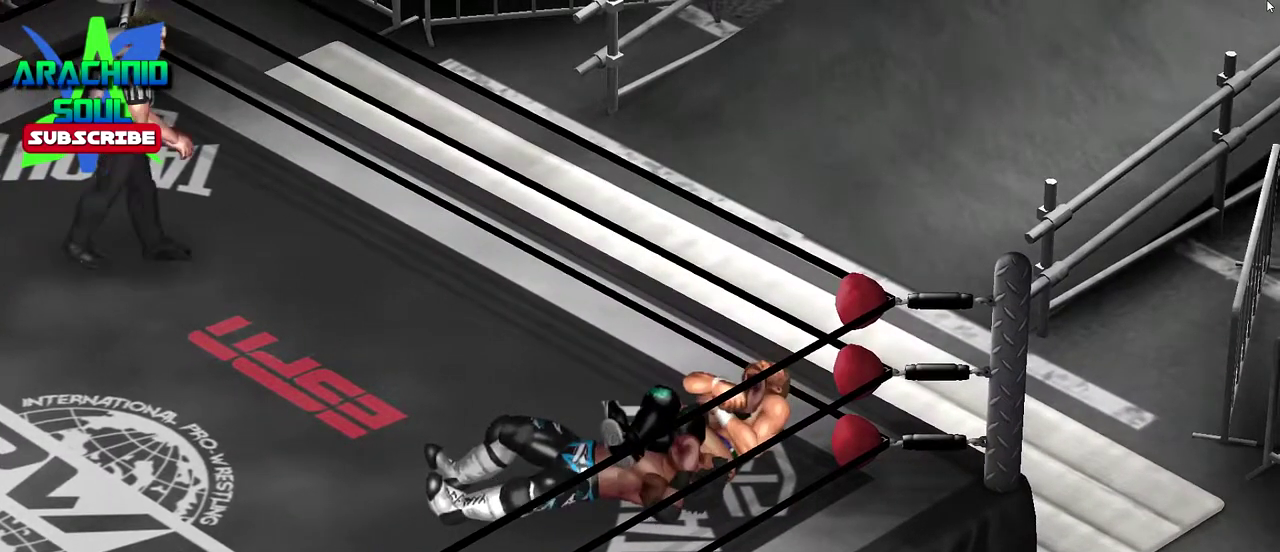
{"dt_ms": 801, "buttons": ["CROSS", "SQUARE", "TRIANGLE", "R1", "DPAD_DOWN", "DPAD_RIGHT"]}
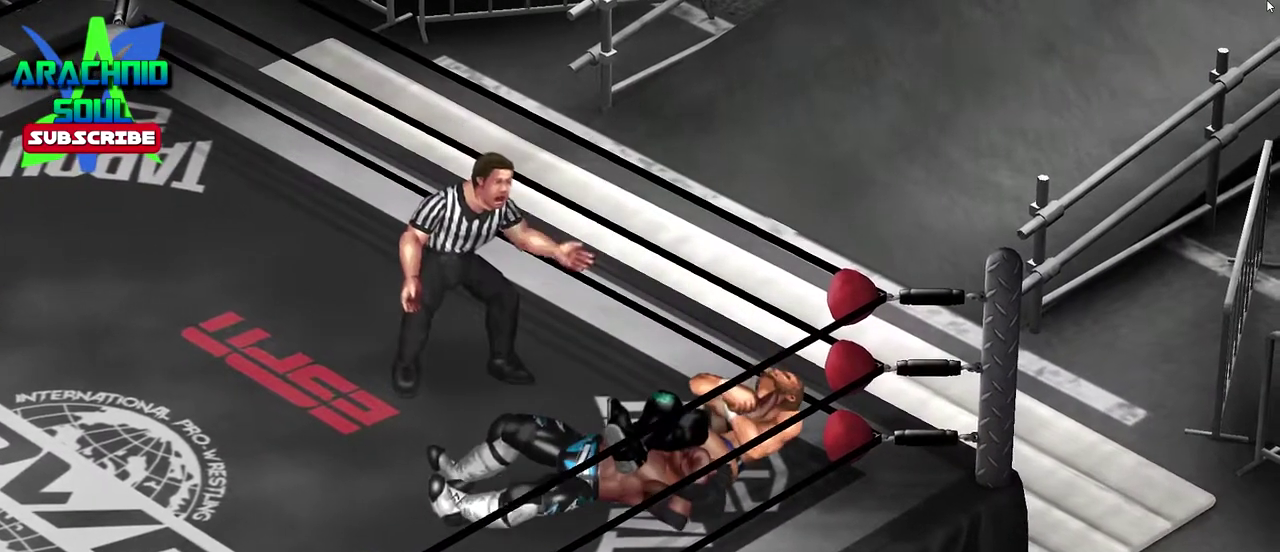
{"dt_ms": 400, "buttons": ["CROSS", "SQUARE", "TRIANGLE", "R1", "DPAD_UP"], "events": [[150, "DPAD_LEFT", "down"], [150, "DPAD_UP", "down"], [283, "DPAD_LEFT", "up"], [283, "DPAD_UP", "up"], [367, "DPAD_DOWN", "up"], [367, "DPAD_UP", "down"], [383, "DPAD_RIGHT", "up"]]}
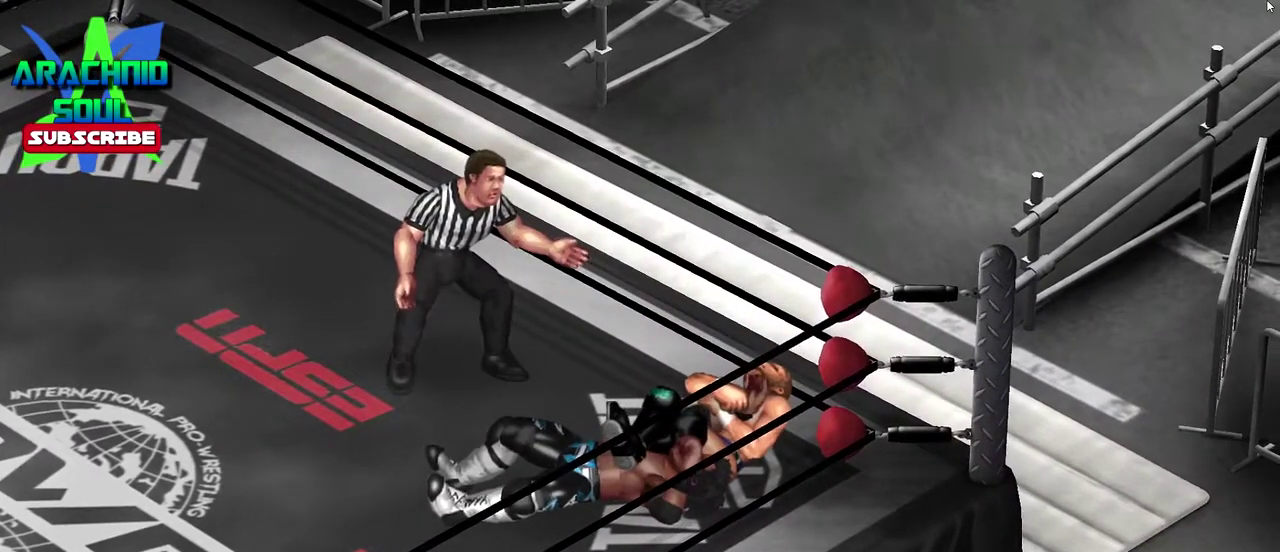
{"dt_ms": 401, "buttons": ["CROSS", "SQUARE", "TRIANGLE", "R1", "DPAD_RIGHT"]}
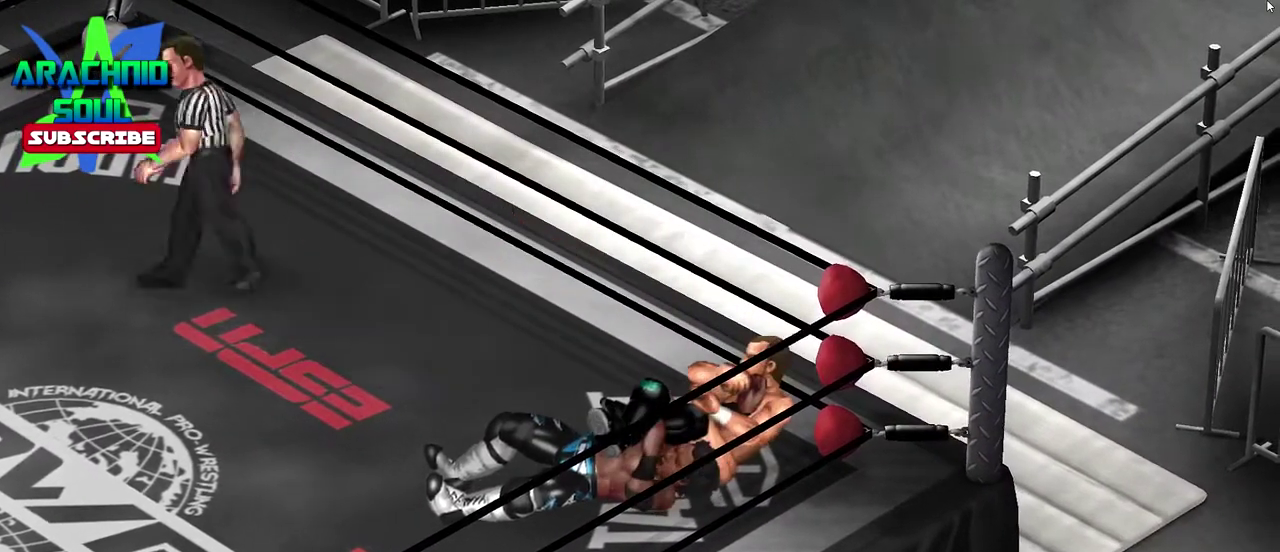
{"dt_ms": 600, "buttons": []}
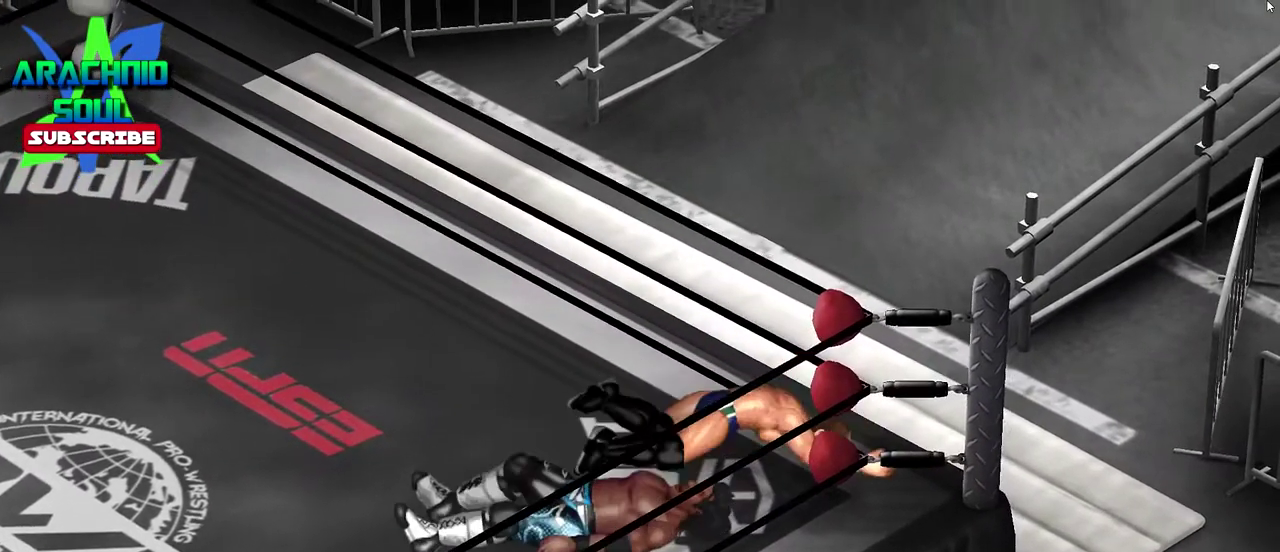
{"dt_ms": 300, "buttons": ["CROSS"], "events": [[50, "CROSS", "down"], [134, "CROSS", "up"], [200, "CROSS", "down"]]}
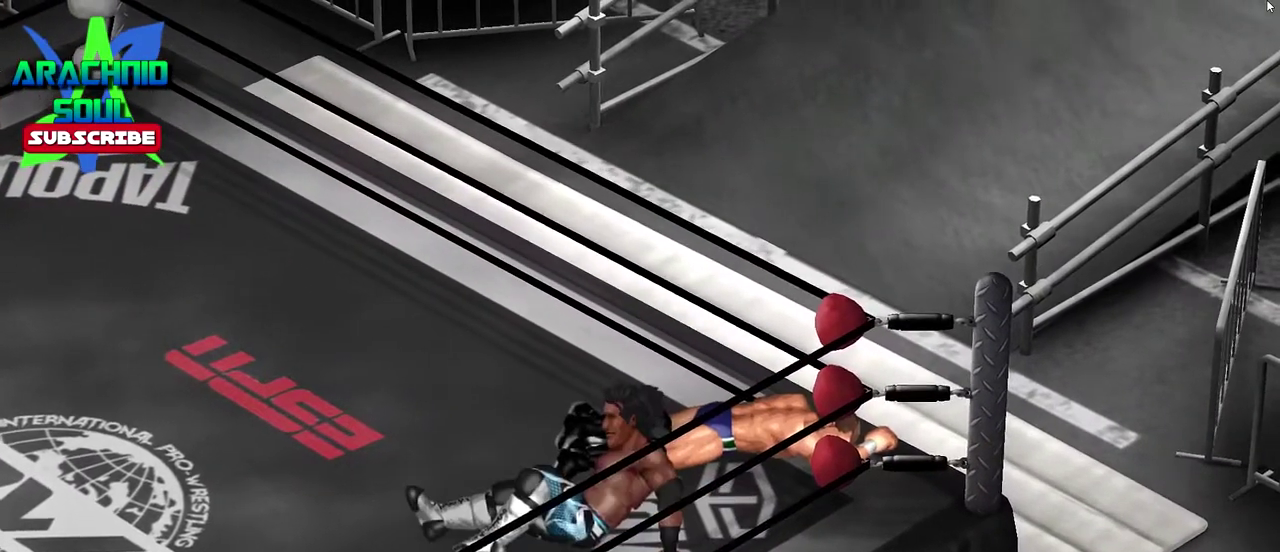
{"dt_ms": 701, "buttons": ["DPAD_UP", "DPAD_RIGHT"], "events": [[401, "CROSS", "up"], [417, "DPAD_UP", "down"], [584, "DPAD_RIGHT", "down"]]}
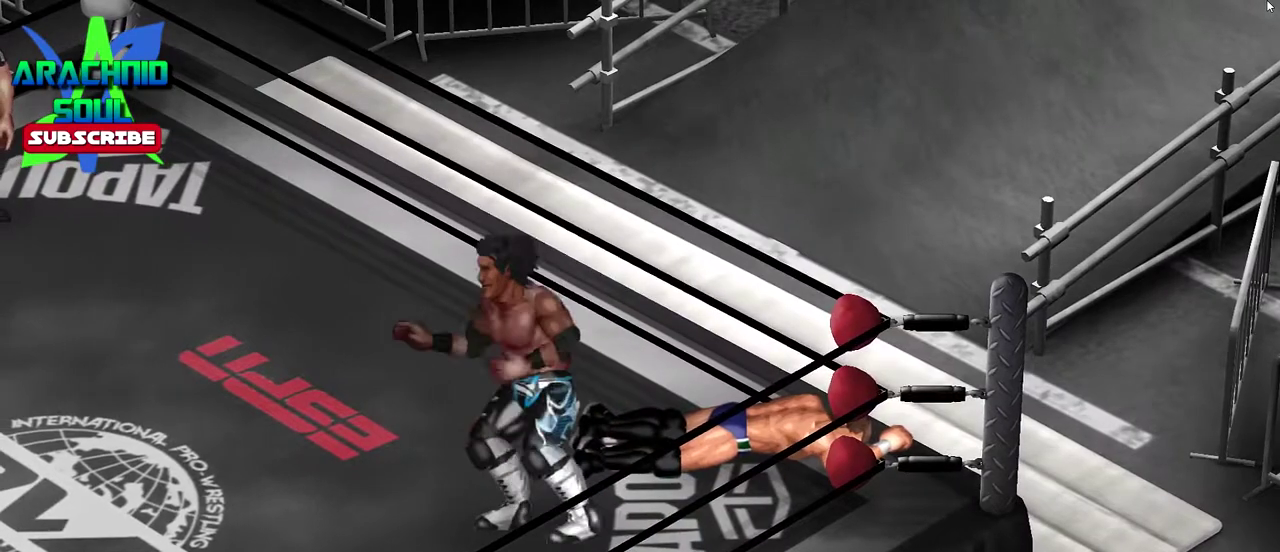
{"dt_ms": 300, "buttons": ["DPAD_UP", "DPAD_RIGHT"], "events": []}
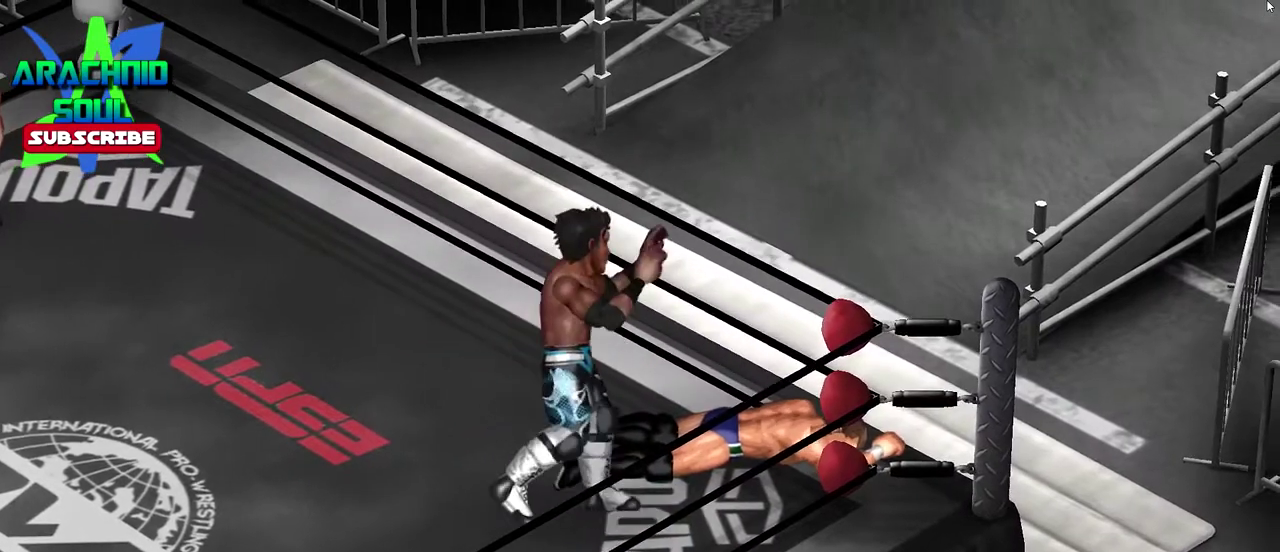
{"dt_ms": 801, "buttons": [], "events": [[151, "DPAD_RIGHT", "up"], [184, "DPAD_UP", "up"], [284, "CROSS", "down"], [634, "CROSS", "up"]]}
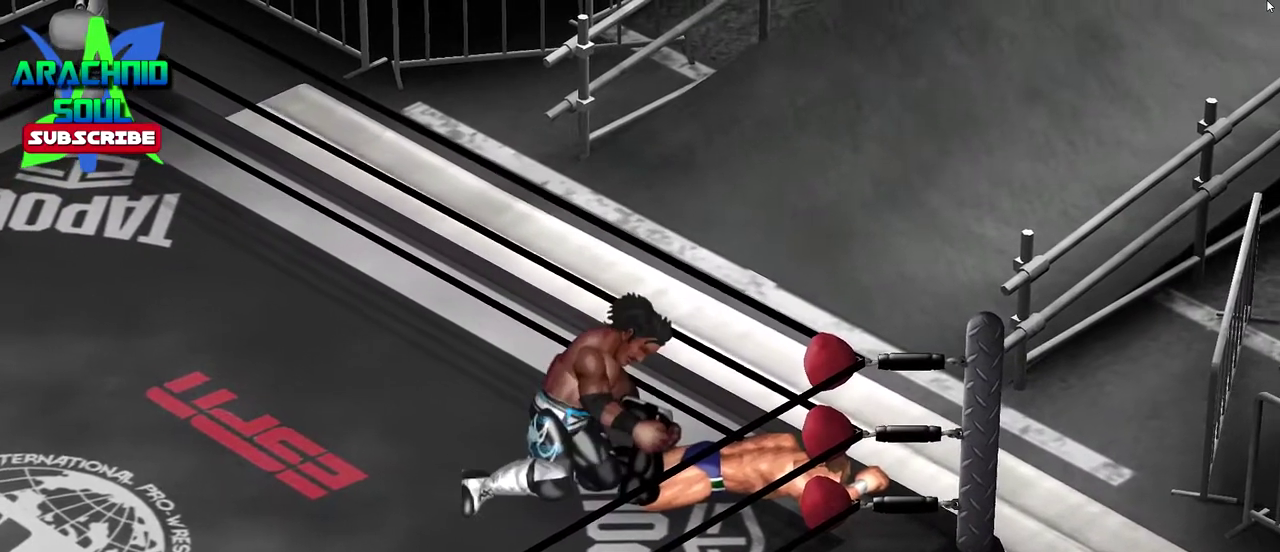
{"dt_ms": 401, "buttons": [], "events": []}
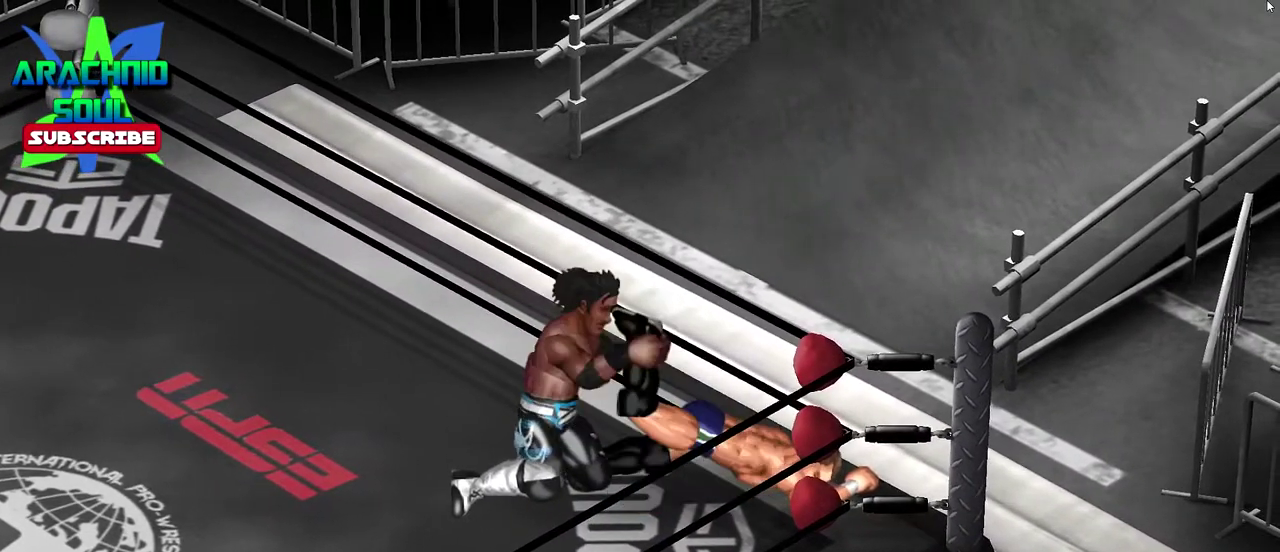
{"dt_ms": 500, "buttons": [], "events": []}
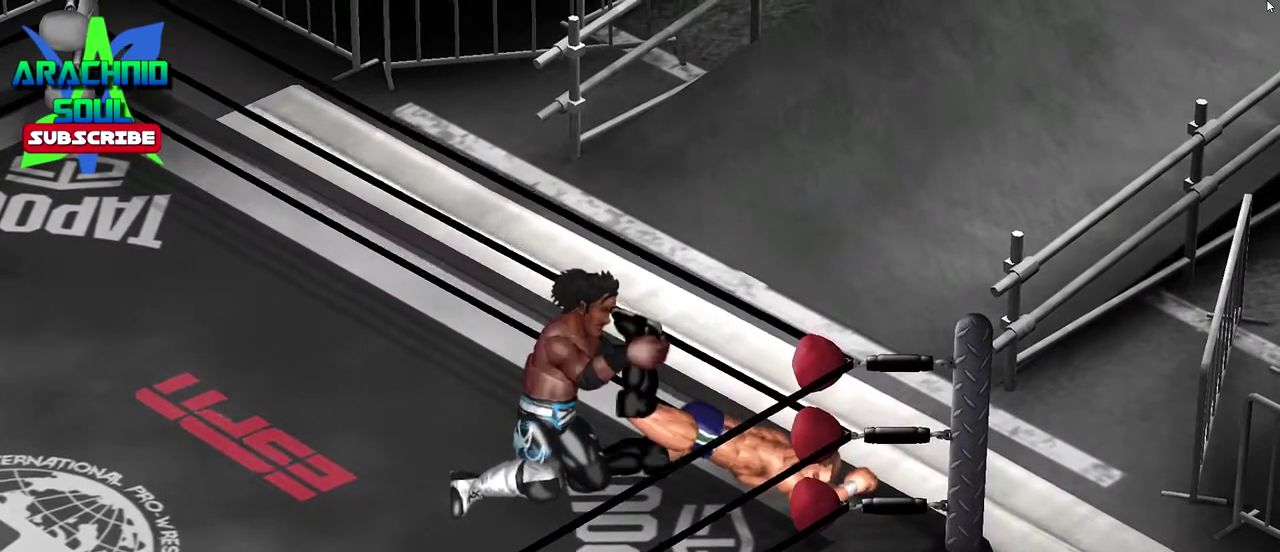
{"dt_ms": 400, "buttons": [], "events": []}
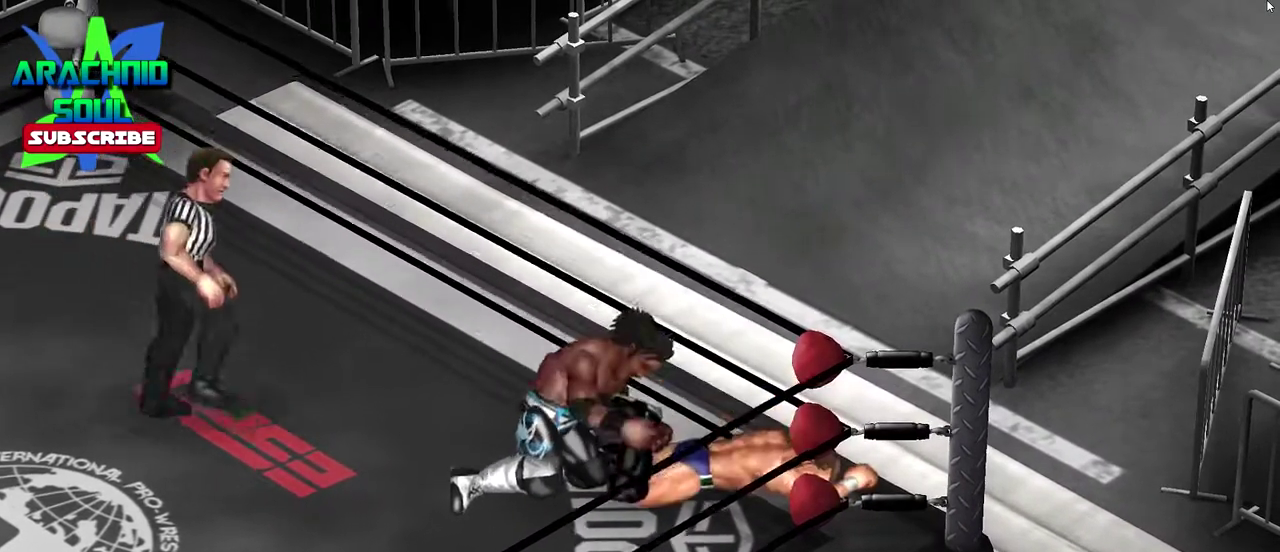
{"dt_ms": 601, "buttons": ["DPAD_DOWN", "DPAD_LEFT"], "events": [[418, "DPAD_LEFT", "down"], [451, "DPAD_UP", "down"], [451, "R1", "down"], [501, "L1", "down"], [518, "DPAD_UP", "up"], [568, "DPAD_DOWN", "down"], [601, "L1", "up"], [601, "R1", "up"]]}
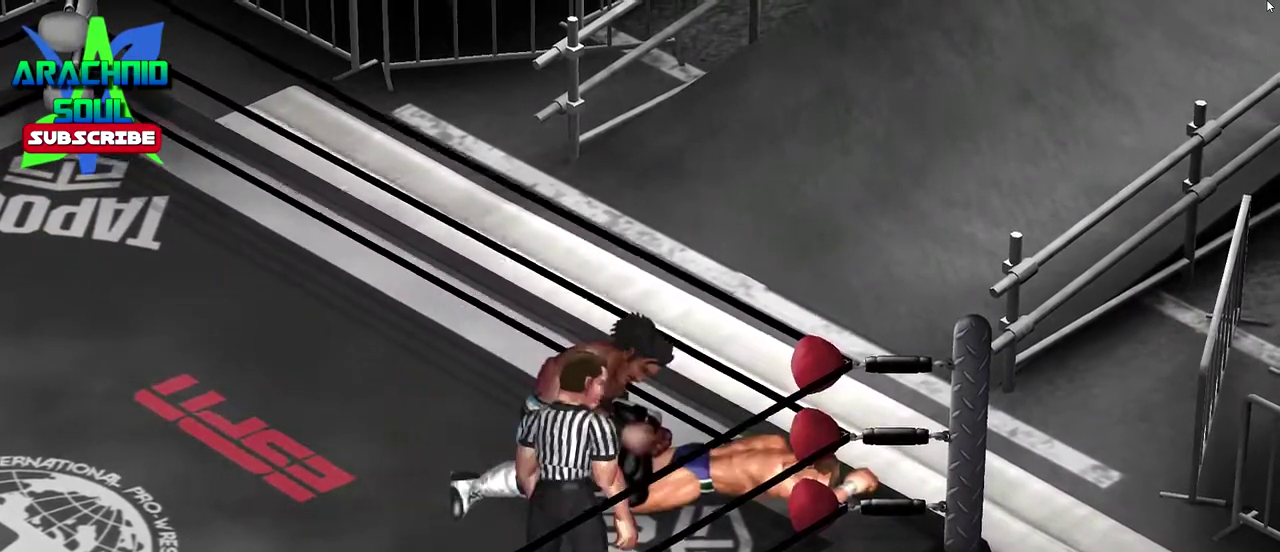
{"dt_ms": 300, "buttons": ["DPAD_DOWN", "DPAD_LEFT"], "events": [[67, "DPAD_DOWN", "up"], [84, "L1", "down"], [184, "R1", "down"], [250, "DPAD_DOWN", "down"], [250, "L1", "up"], [300, "R1", "up"]]}
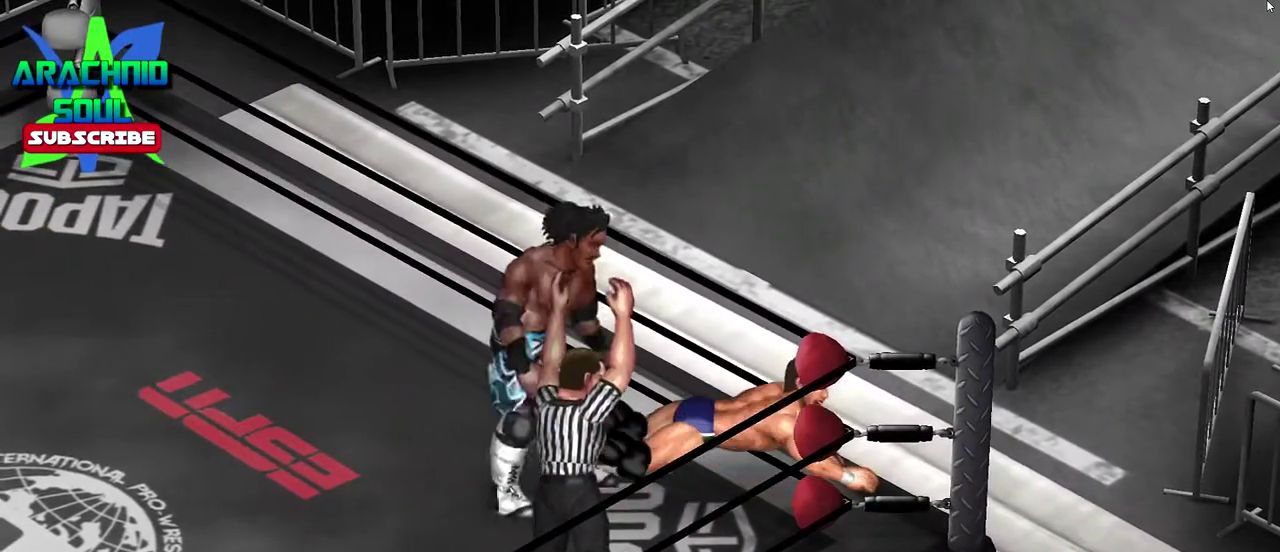
{"dt_ms": 801, "buttons": ["DPAD_LEFT"], "events": [[518, "DPAD_DOWN", "up"]]}
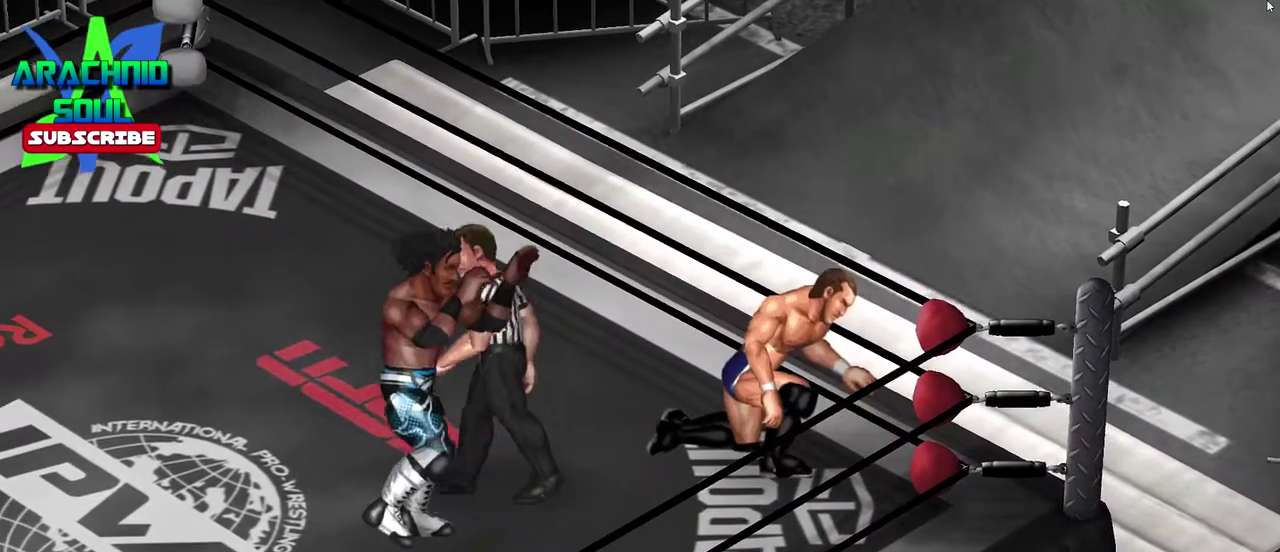
{"dt_ms": 401, "buttons": ["DPAD_UP", "DPAD_LEFT"], "events": [[267, "DPAD_UP", "down"]]}
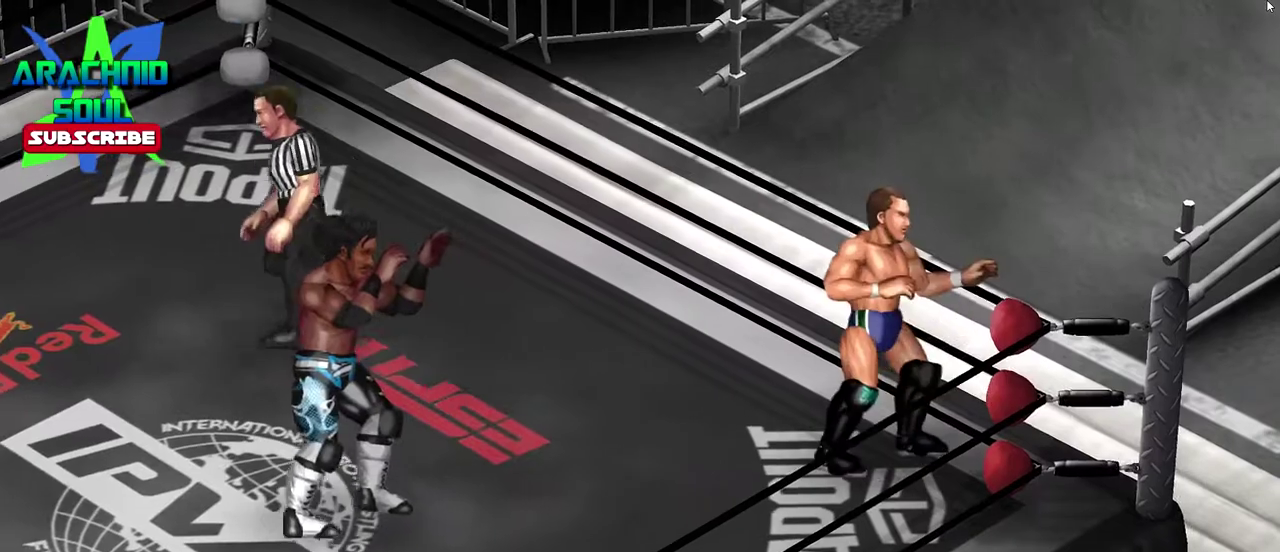
{"dt_ms": 500, "buttons": ["DPAD_DOWN", "DPAD_LEFT"], "events": [[233, "DPAD_UP", "up"], [367, "DPAD_DOWN", "down"]]}
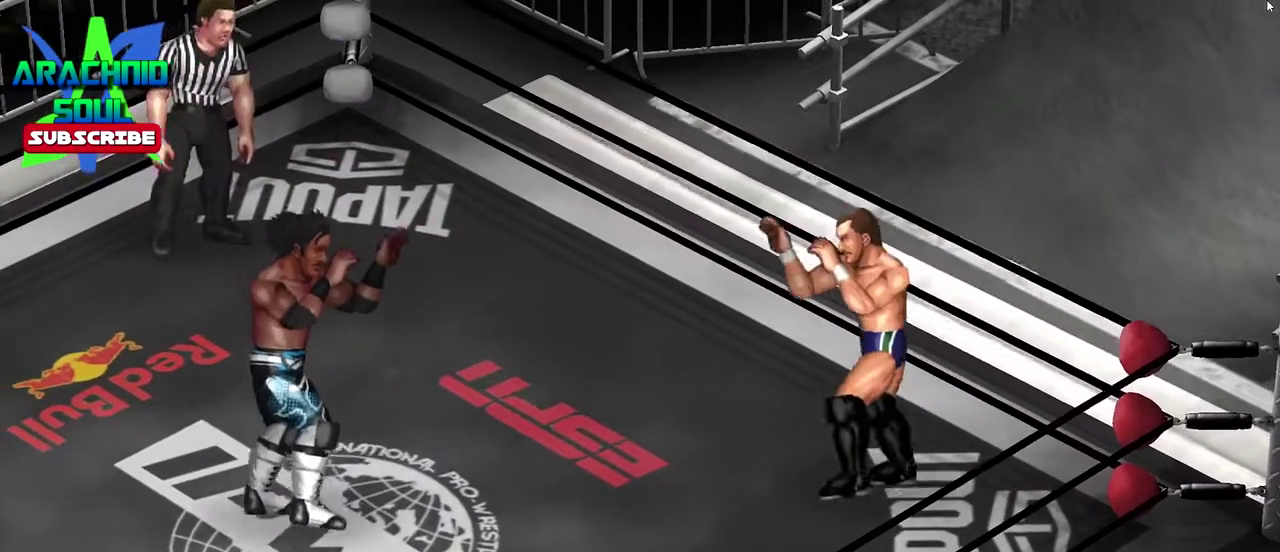
{"dt_ms": 501, "buttons": ["DPAD_LEFT"], "events": [[33, "DPAD_DOWN", "up"], [250, "DPAD_LEFT", "up"], [350, "DPAD_LEFT", "down"]]}
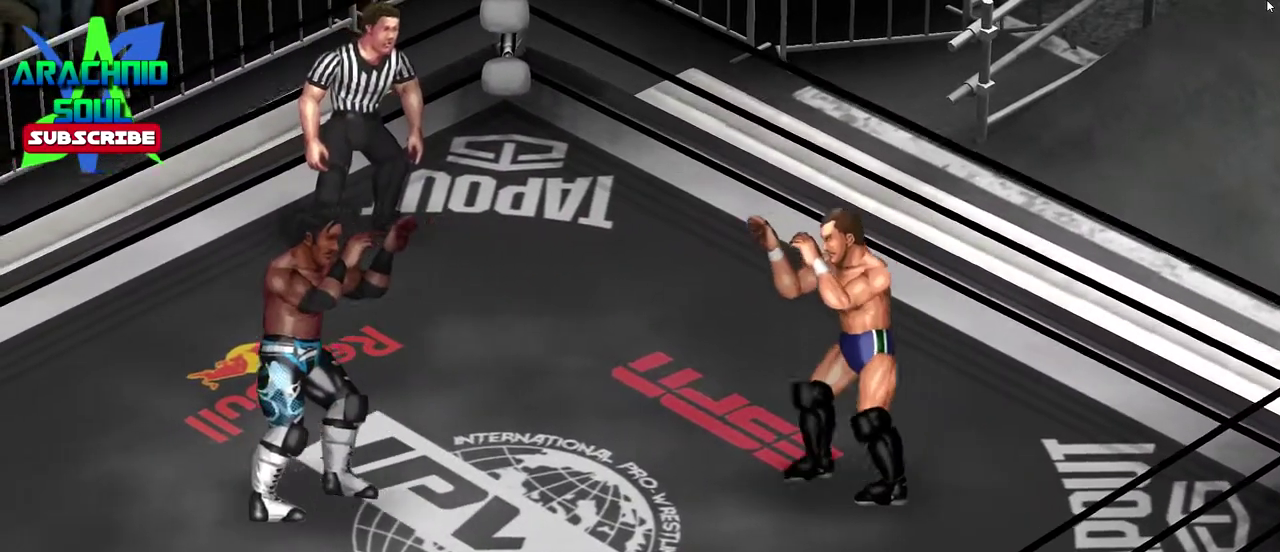
{"dt_ms": 300, "buttons": ["DPAD_UP", "DPAD_RIGHT"], "events": [[16, "DPAD_LEFT", "up"], [166, "DPAD_UP", "down"], [233, "DPAD_RIGHT", "down"]]}
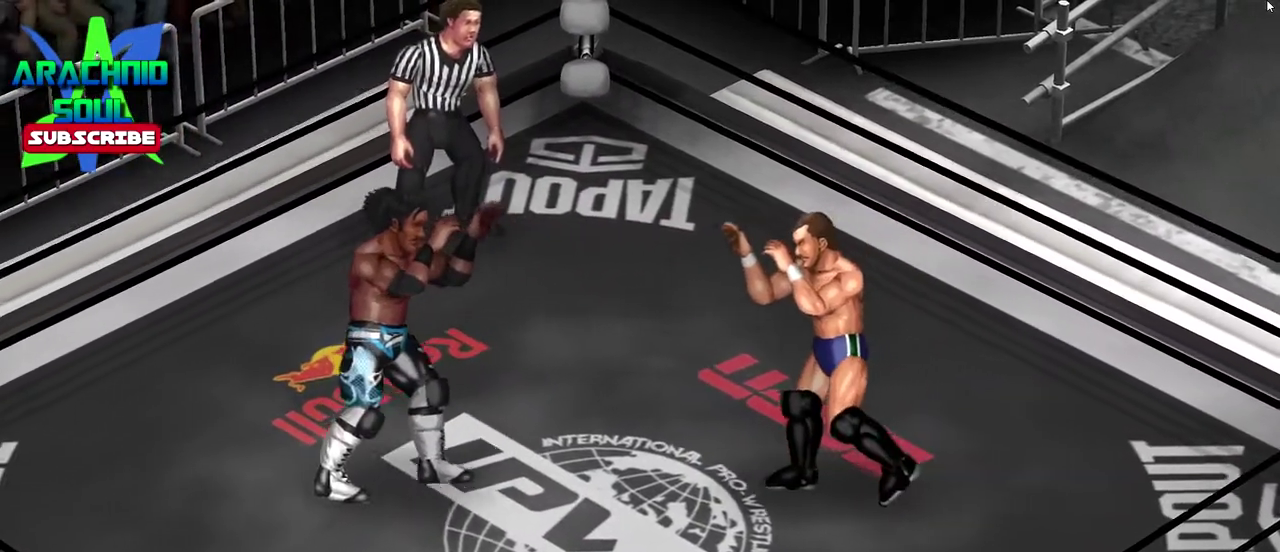
{"dt_ms": 901, "buttons": [], "events": [[50, "DPAD_RIGHT", "up"], [50, "DPAD_UP", "up"], [500, "SQUARE", "down"], [651, "SQUARE", "up"]]}
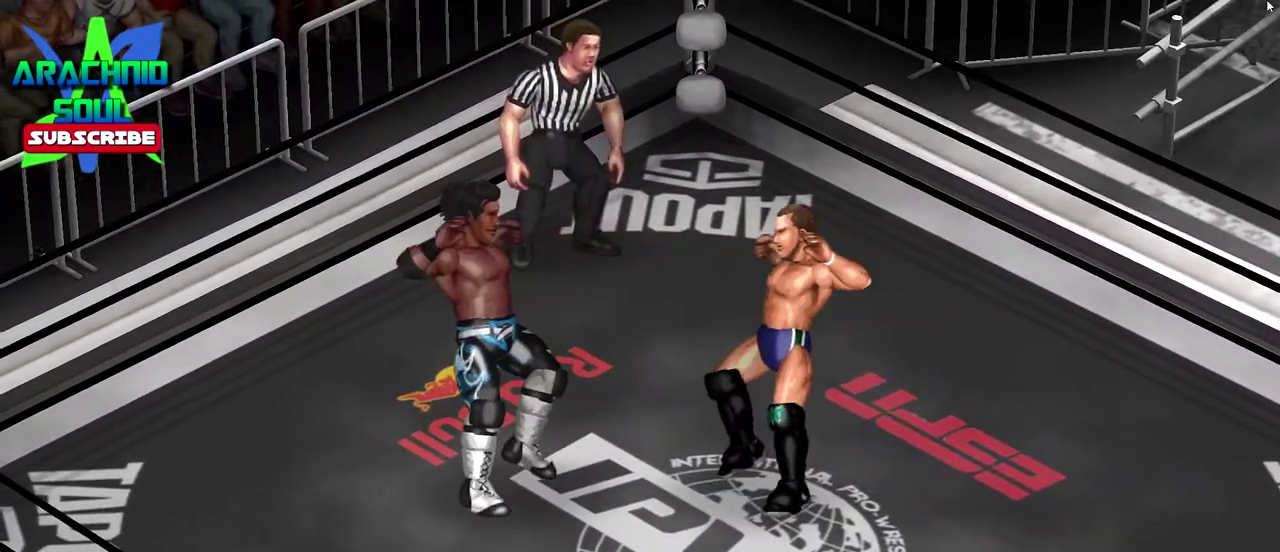
{"dt_ms": 300, "buttons": [], "events": []}
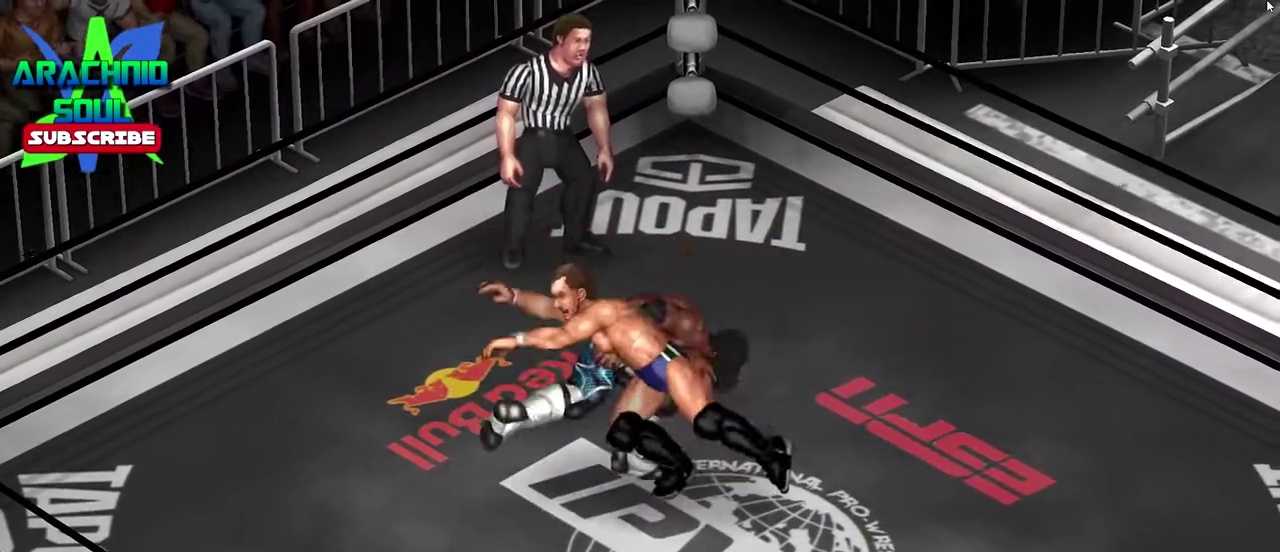
{"dt_ms": 501, "buttons": [], "events": []}
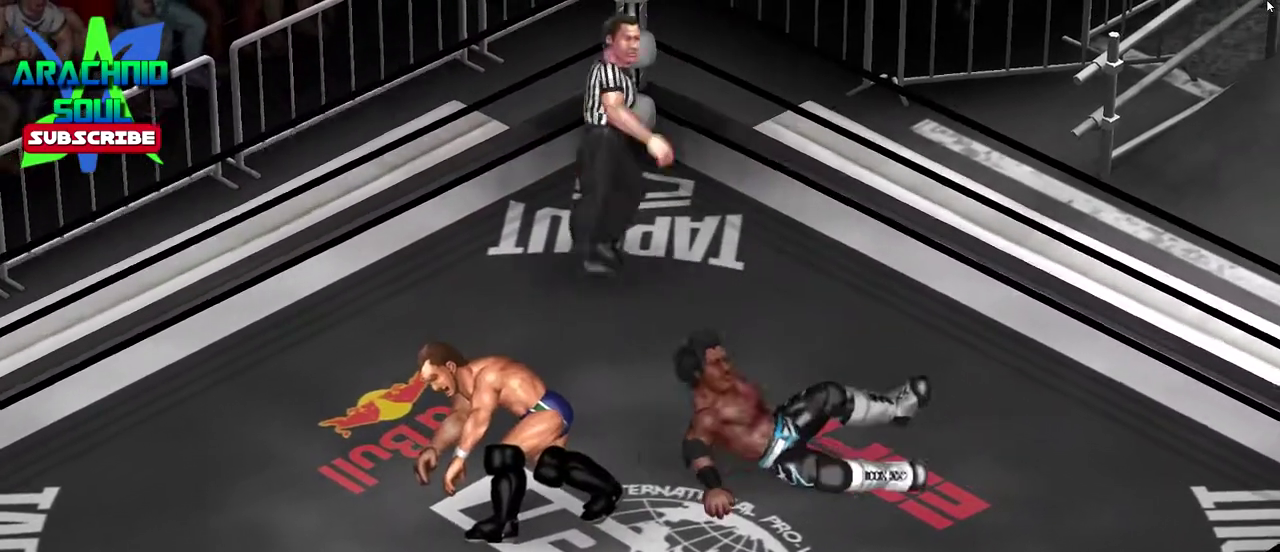
{"dt_ms": 500, "buttons": ["DPAD_LEFT"], "events": [[50, "DPAD_LEFT", "down"]]}
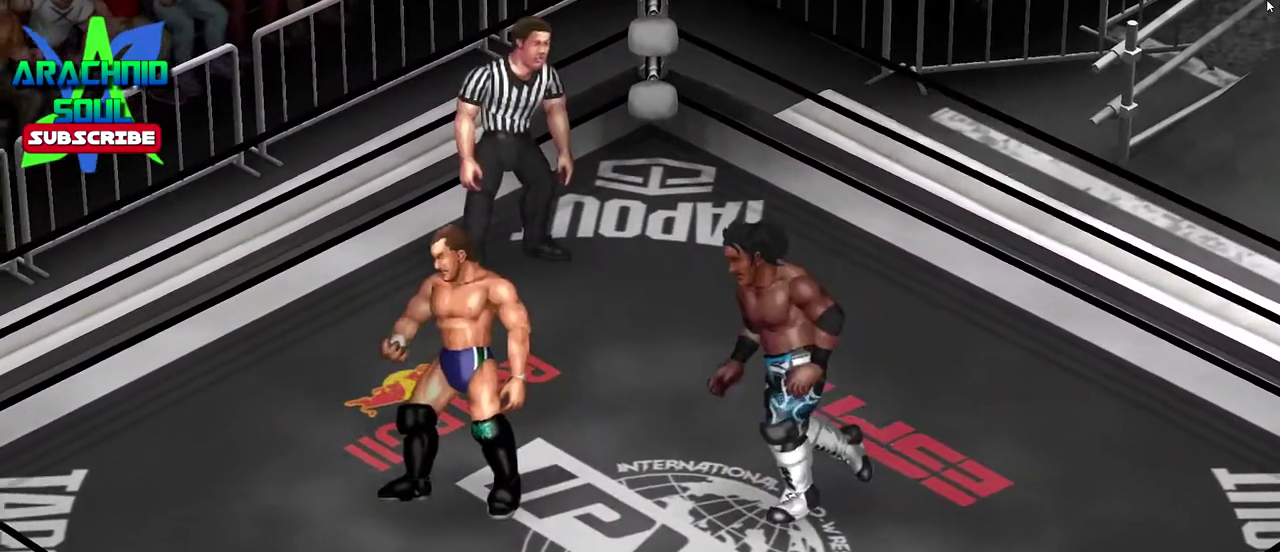
{"dt_ms": 300, "buttons": ["DPAD_LEFT"], "events": []}
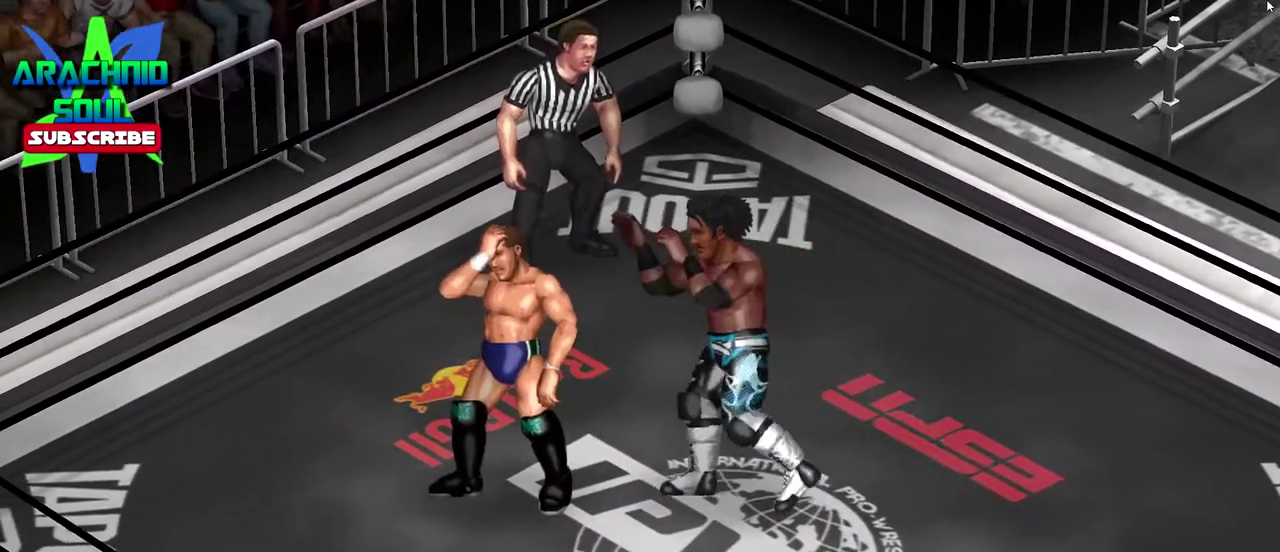
{"dt_ms": 901, "buttons": ["DPAD_DOWN"], "events": [[417, "DPAD_DOWN", "down"], [634, "DPAD_DOWN", "up"], [651, "DPAD_LEFT", "up"], [851, "DPAD_DOWN", "down"]]}
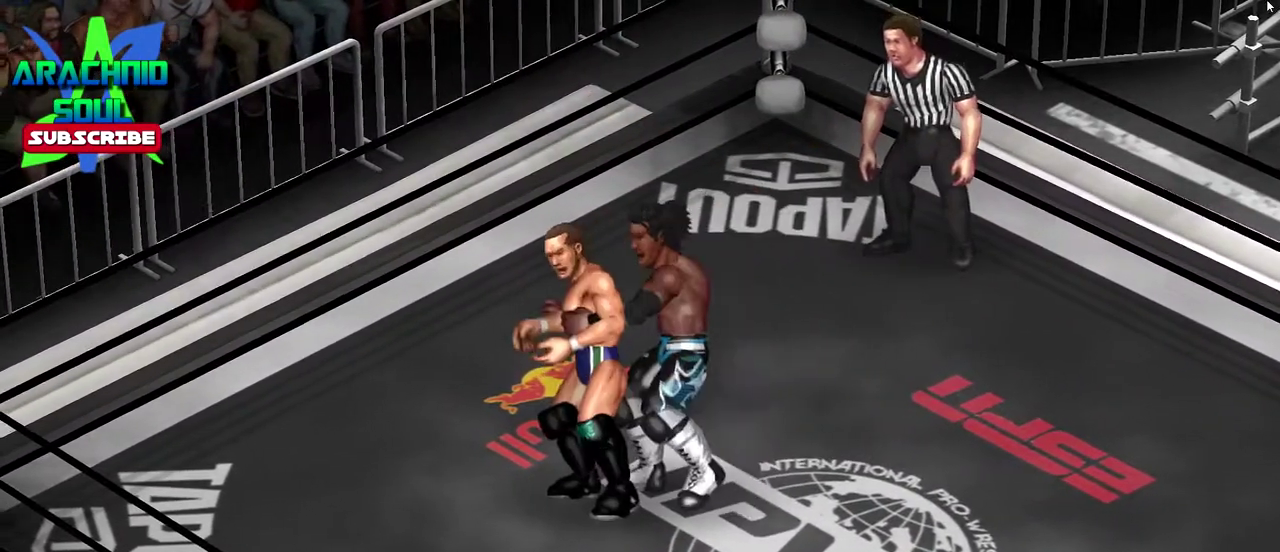
{"dt_ms": 301, "buttons": ["CROSS", "DPAD_DOWN"], "events": [[17, "CROSS", "down"]]}